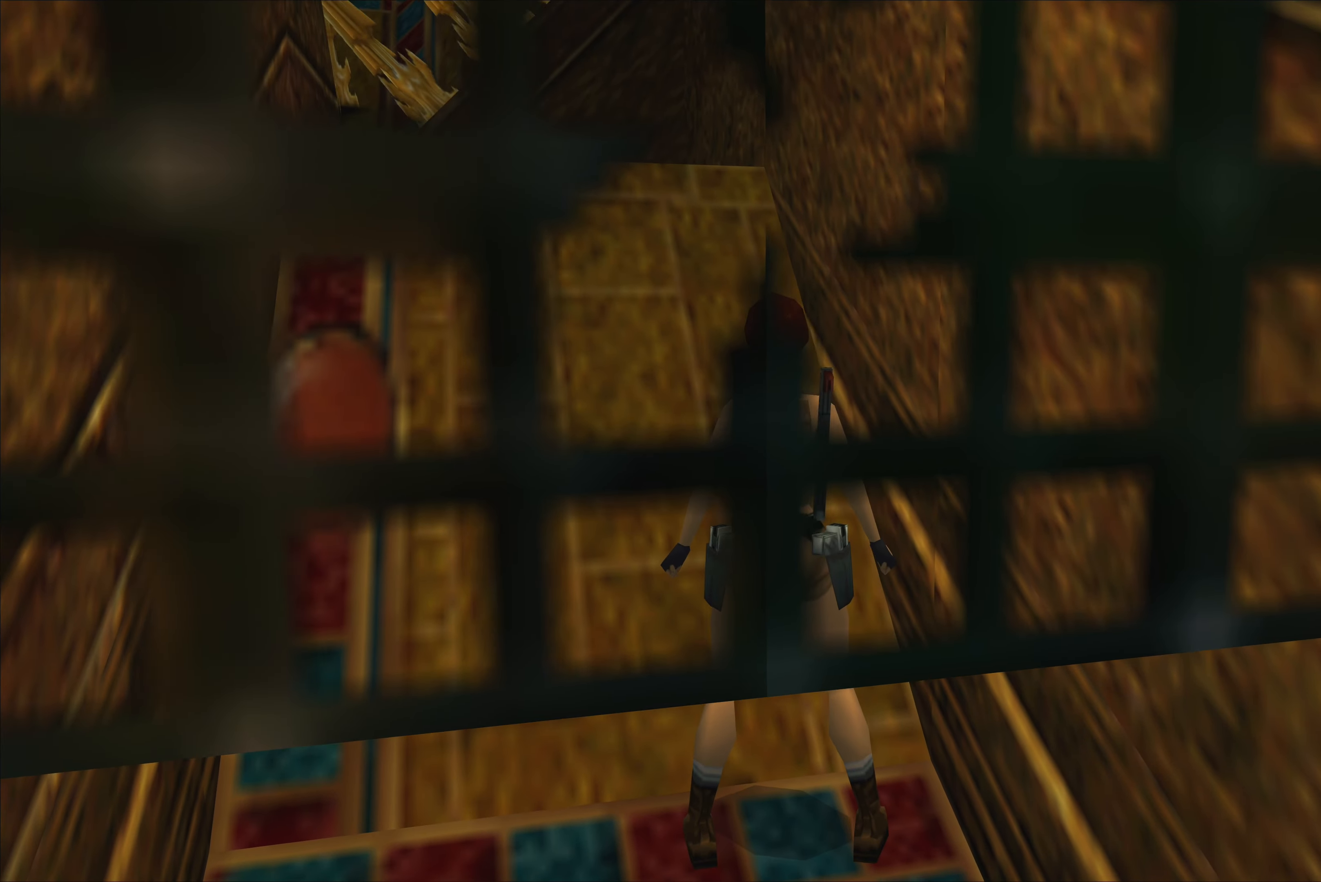
Gameplay with a controller (PlayStation layout); each line is a JSON object with the inputs held at the frame after it. "events" lists button and stick changes between this image and that frame as [ms after this image, input, new state], when the widget could be followed in between. Not read: L1 L2 L3 R2 R3.
{"buttons": ["SQUARE"], "left_stick": "up", "right_stick": "center", "events": [[17, "left_stick", "up"]]}
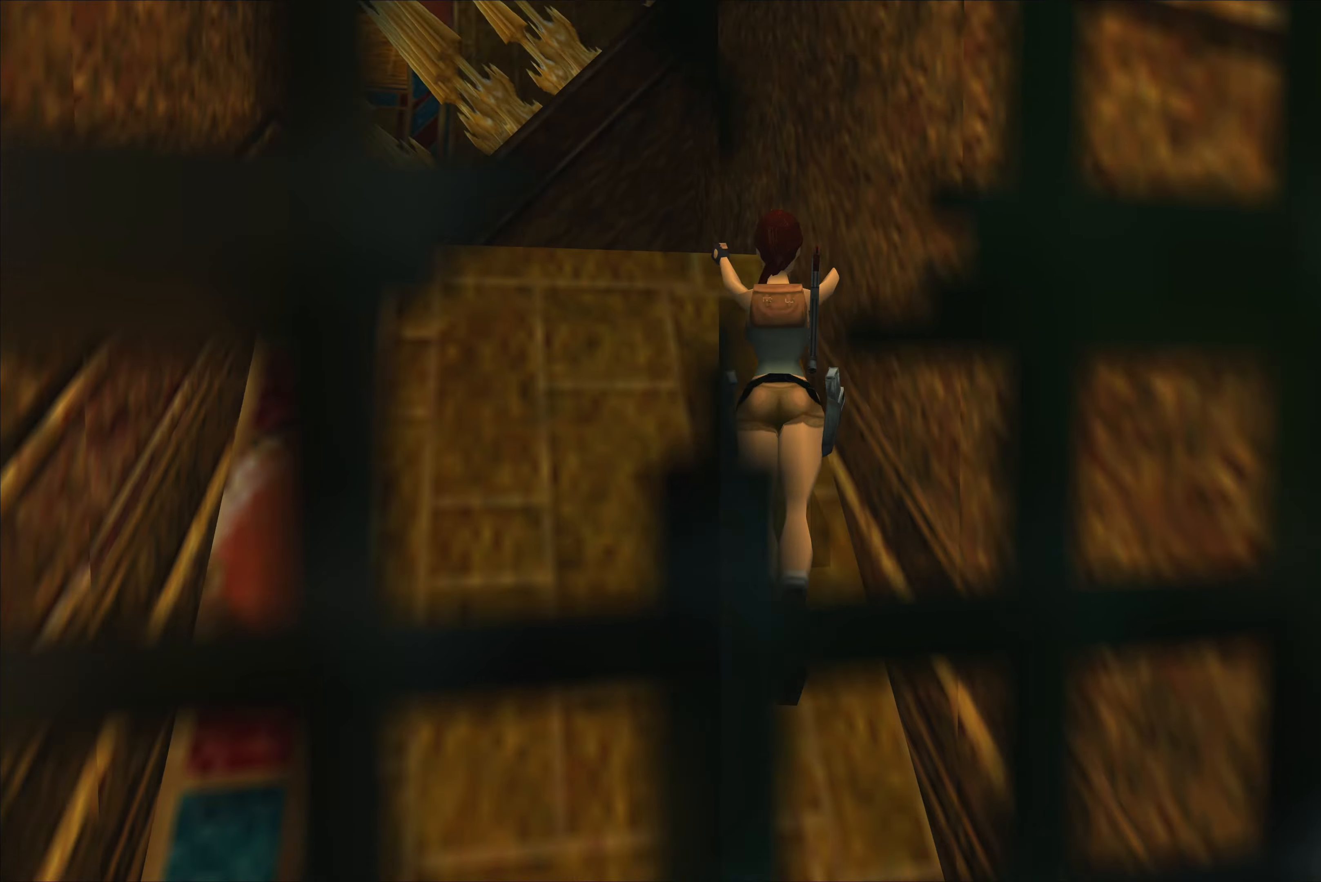
{"buttons": ["SQUARE"], "left_stick": "up-left", "right_stick": "center", "events": [[316, "left_stick", "up-left"]]}
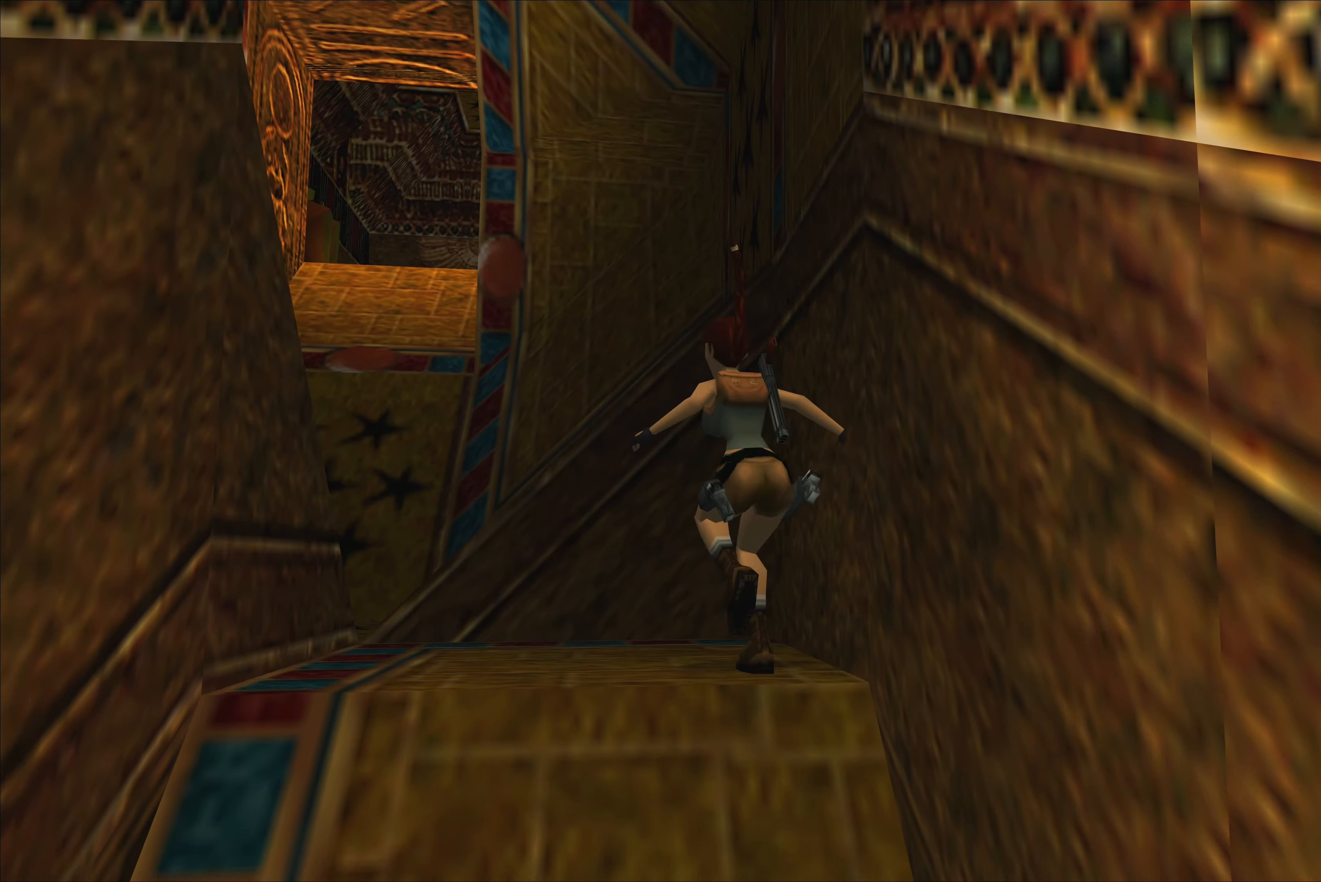
{"buttons": [], "left_stick": "center", "right_stick": "center", "events": [[16, "SQUARE", "up"], [16, "left_stick", "center"]]}
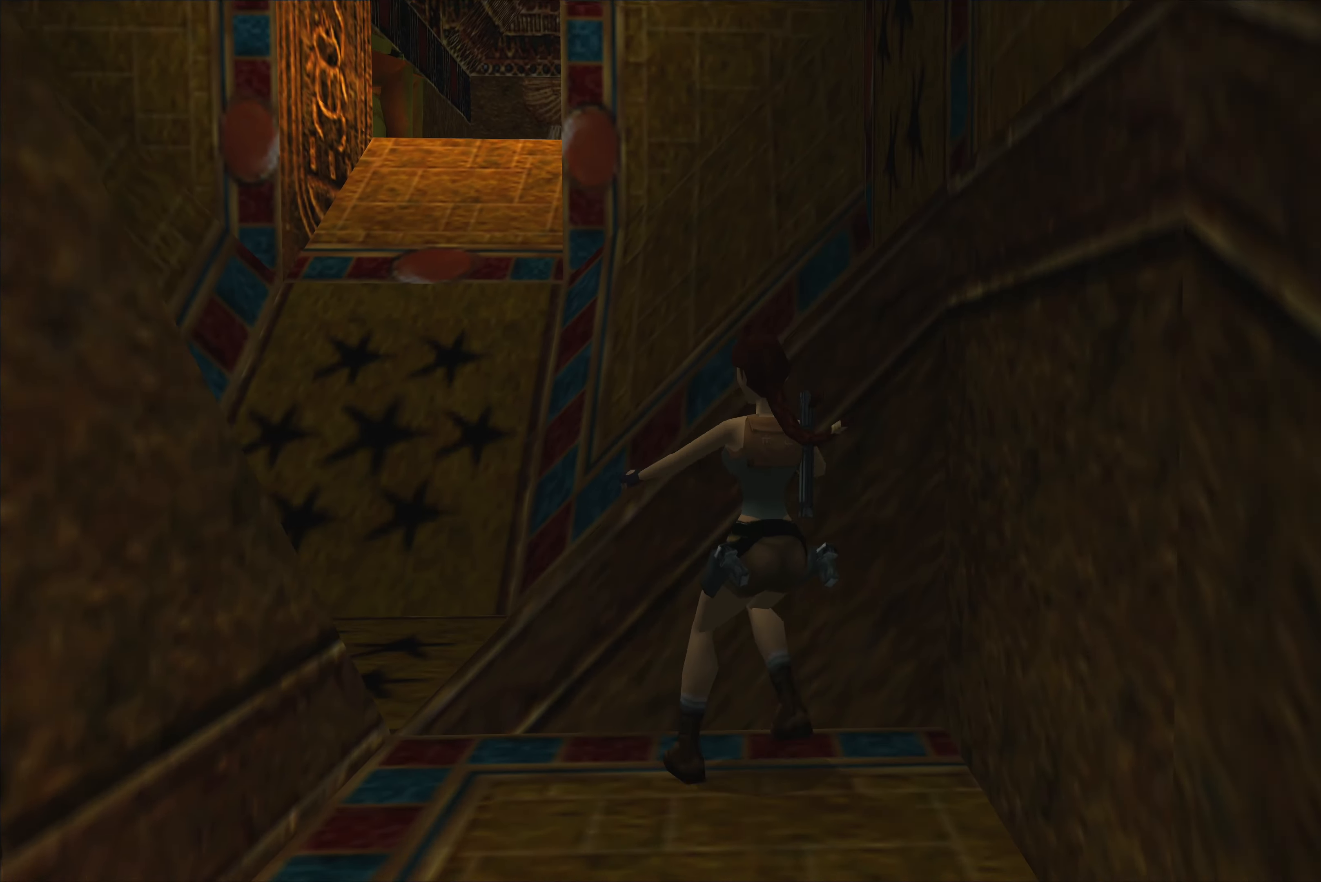
{"buttons": [], "left_stick": "left", "right_stick": "up-left", "events": [[150, "right_stick", "up-left"], [183, "left_stick", "left"]]}
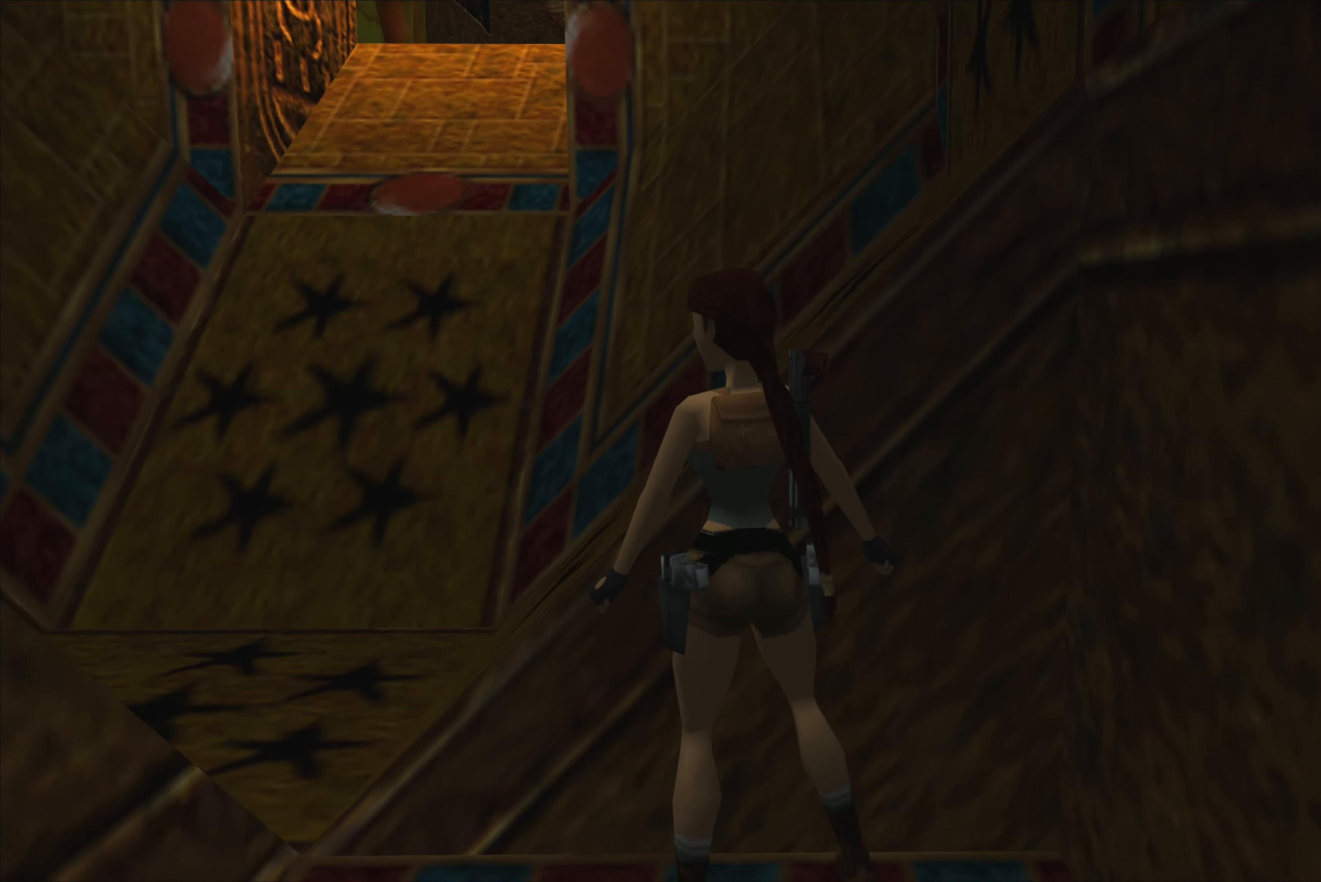
{"buttons": [], "left_stick": "center", "right_stick": "center", "events": [[233, "left_stick", "center"], [283, "right_stick", "center"]]}
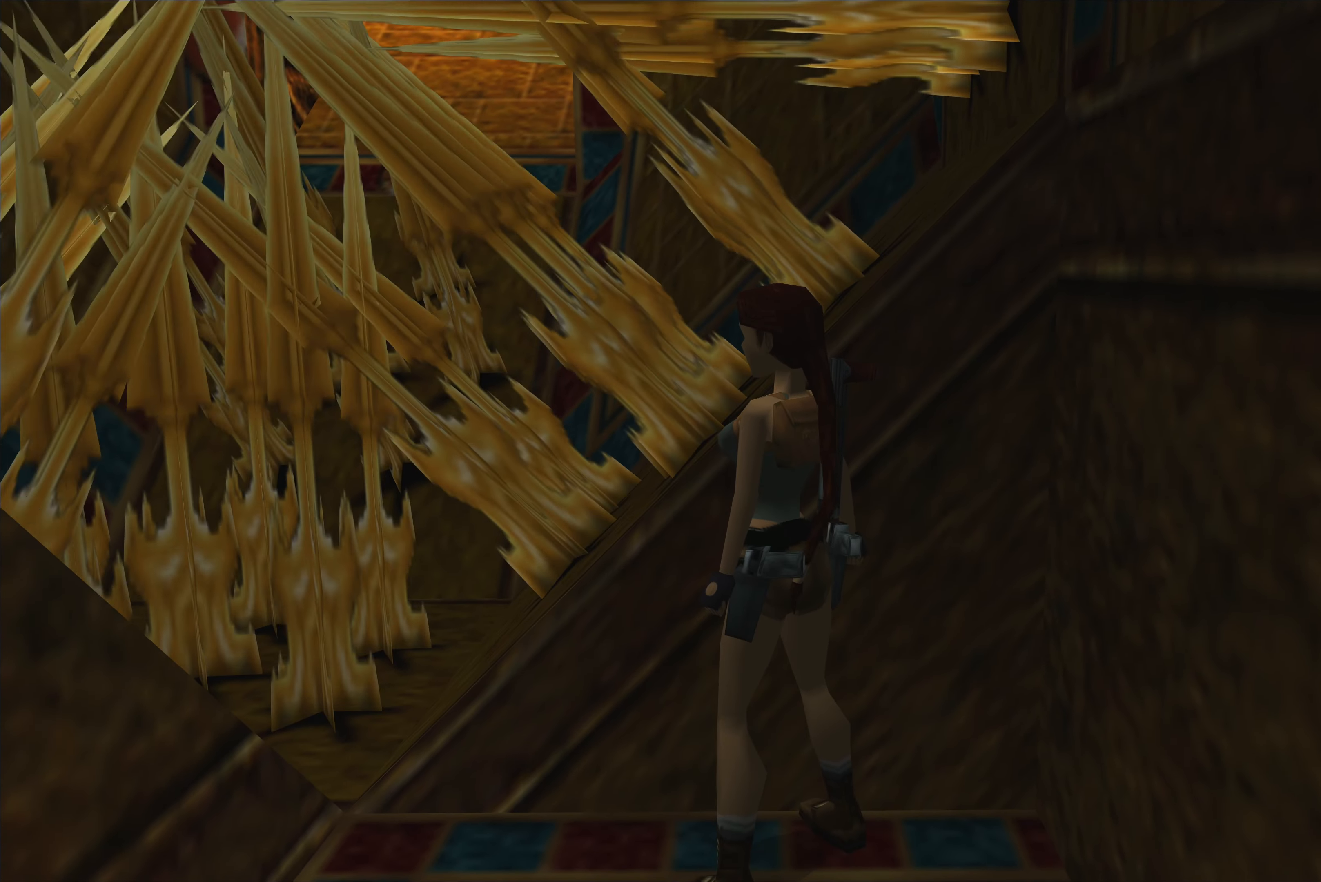
{"buttons": [], "left_stick": "left", "right_stick": "center", "events": [[350, "left_stick", "left"]]}
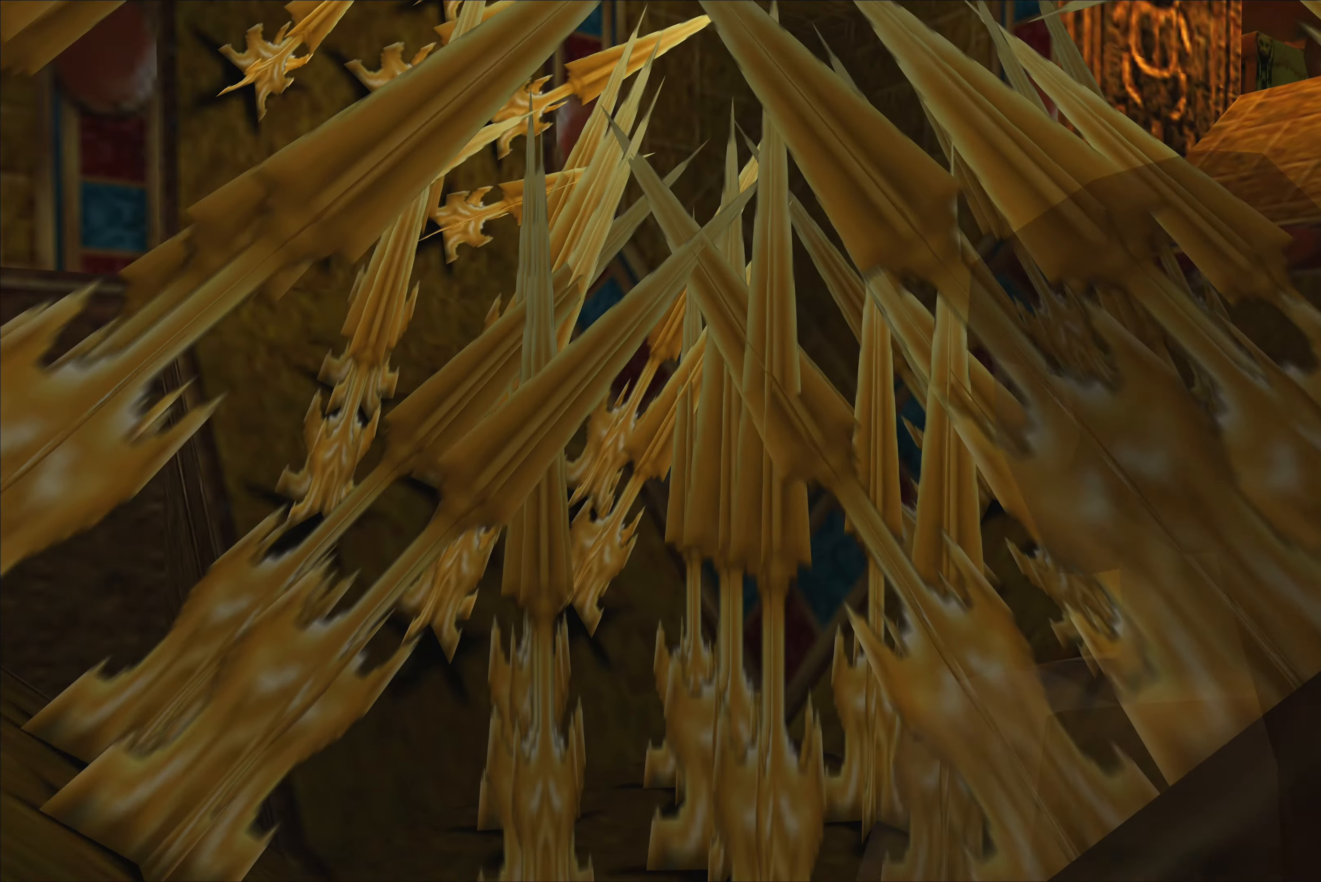
{"buttons": [], "left_stick": "center", "right_stick": "center", "events": [[250, "left_stick", "center"]]}
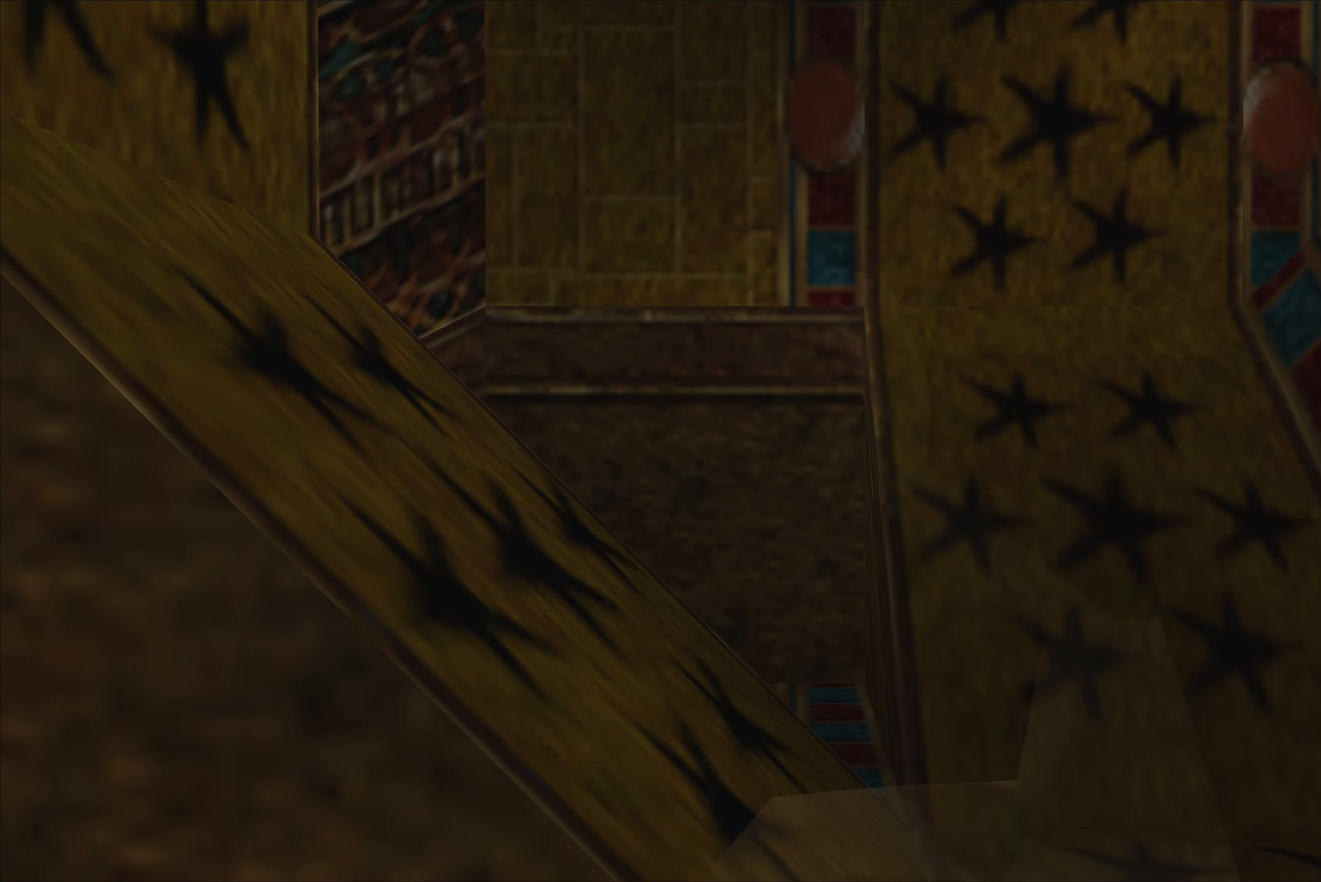
{"buttons": [], "left_stick": "center", "right_stick": "center", "events": []}
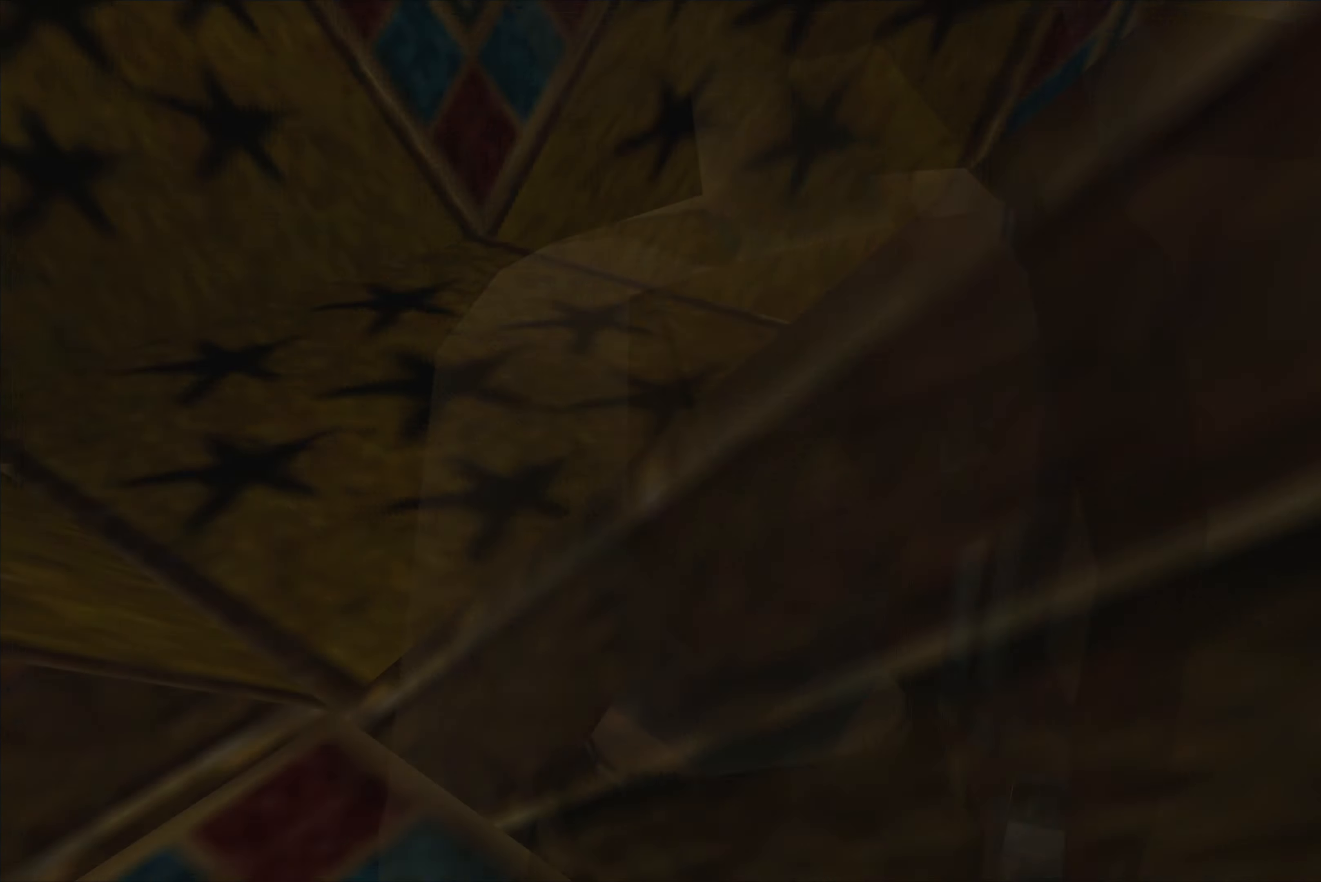
{"buttons": [], "left_stick": "left", "right_stick": "center", "events": [[383, "left_stick", "left"]]}
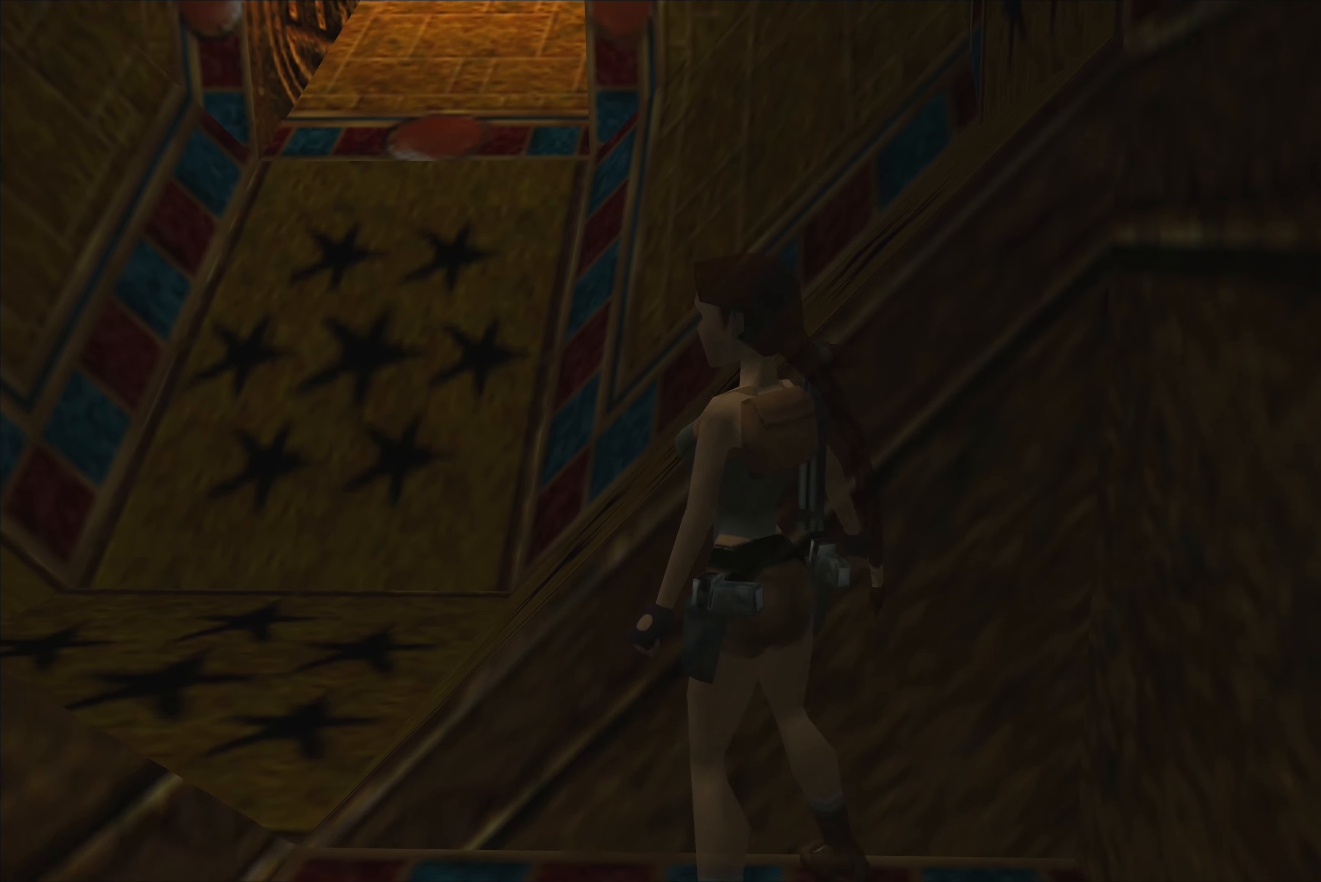
{"buttons": [], "left_stick": "center", "right_stick": "center", "events": [[316, "left_stick", "center"]]}
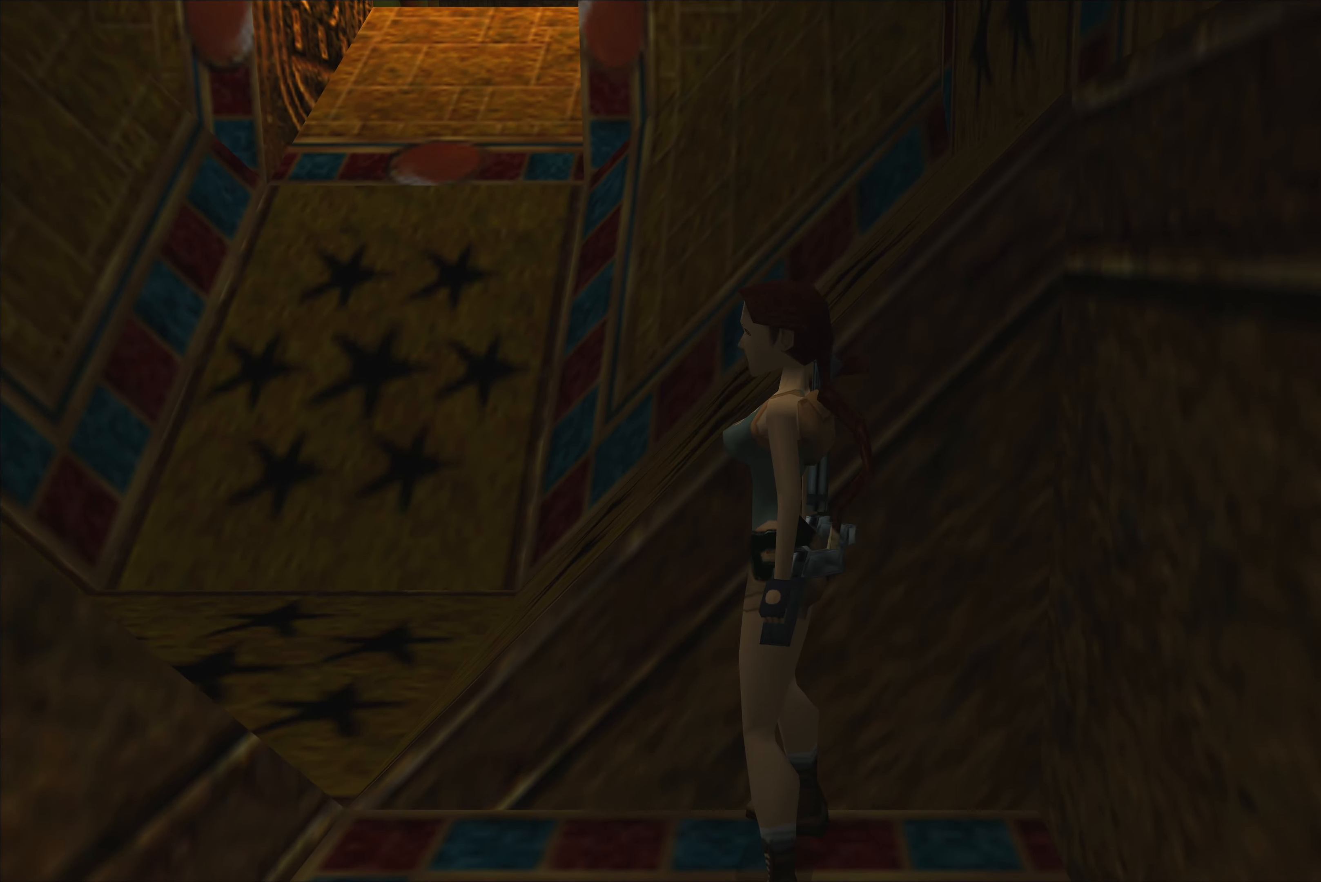
{"buttons": [], "left_stick": "center", "right_stick": "center", "events": []}
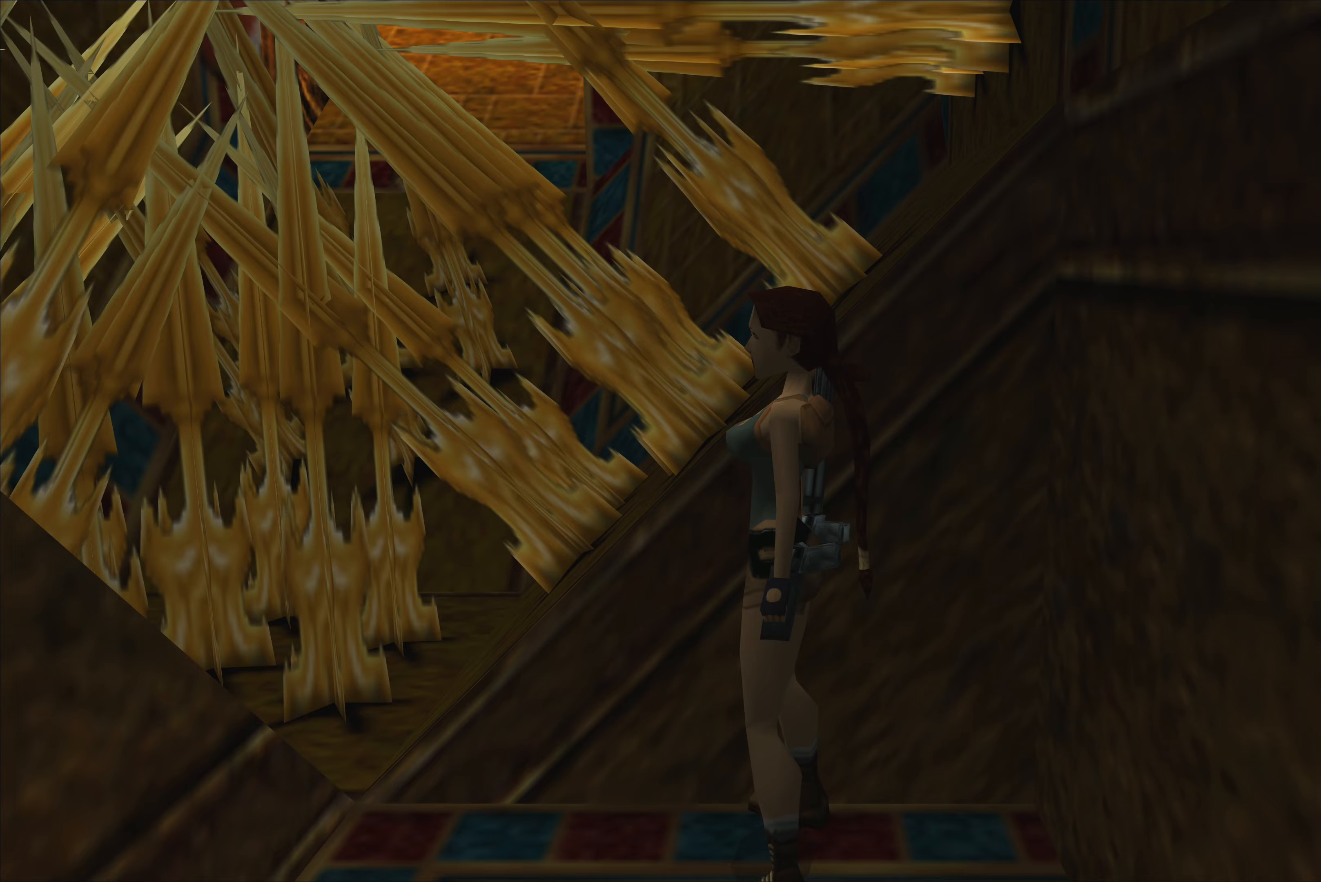
{"buttons": [], "left_stick": "center", "right_stick": "center", "events": []}
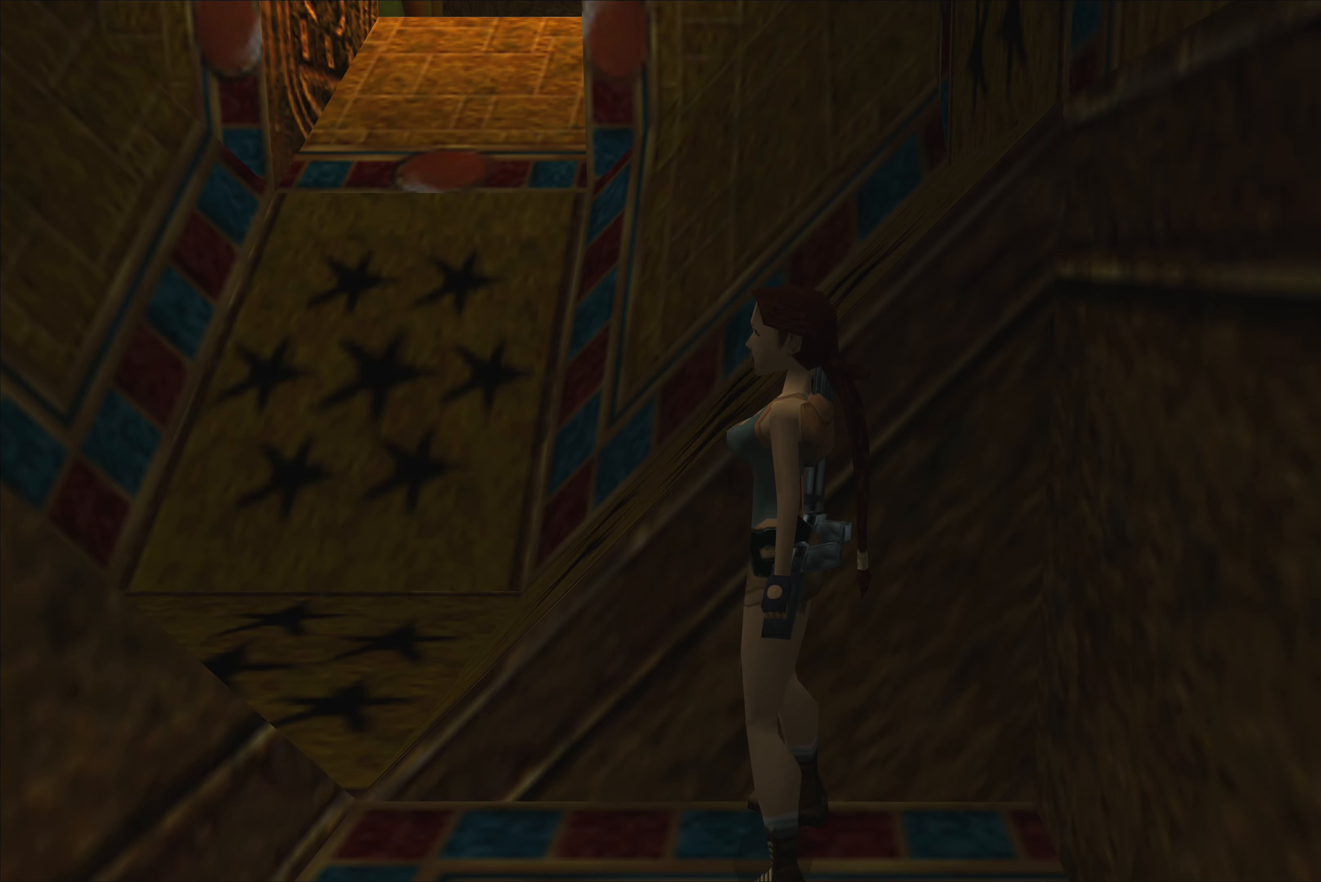
{"buttons": [], "left_stick": "up-left", "right_stick": "center", "events": [[67, "SQUARE", "down"], [67, "left_stick", "up-left"], [400, "SQUARE", "up"]]}
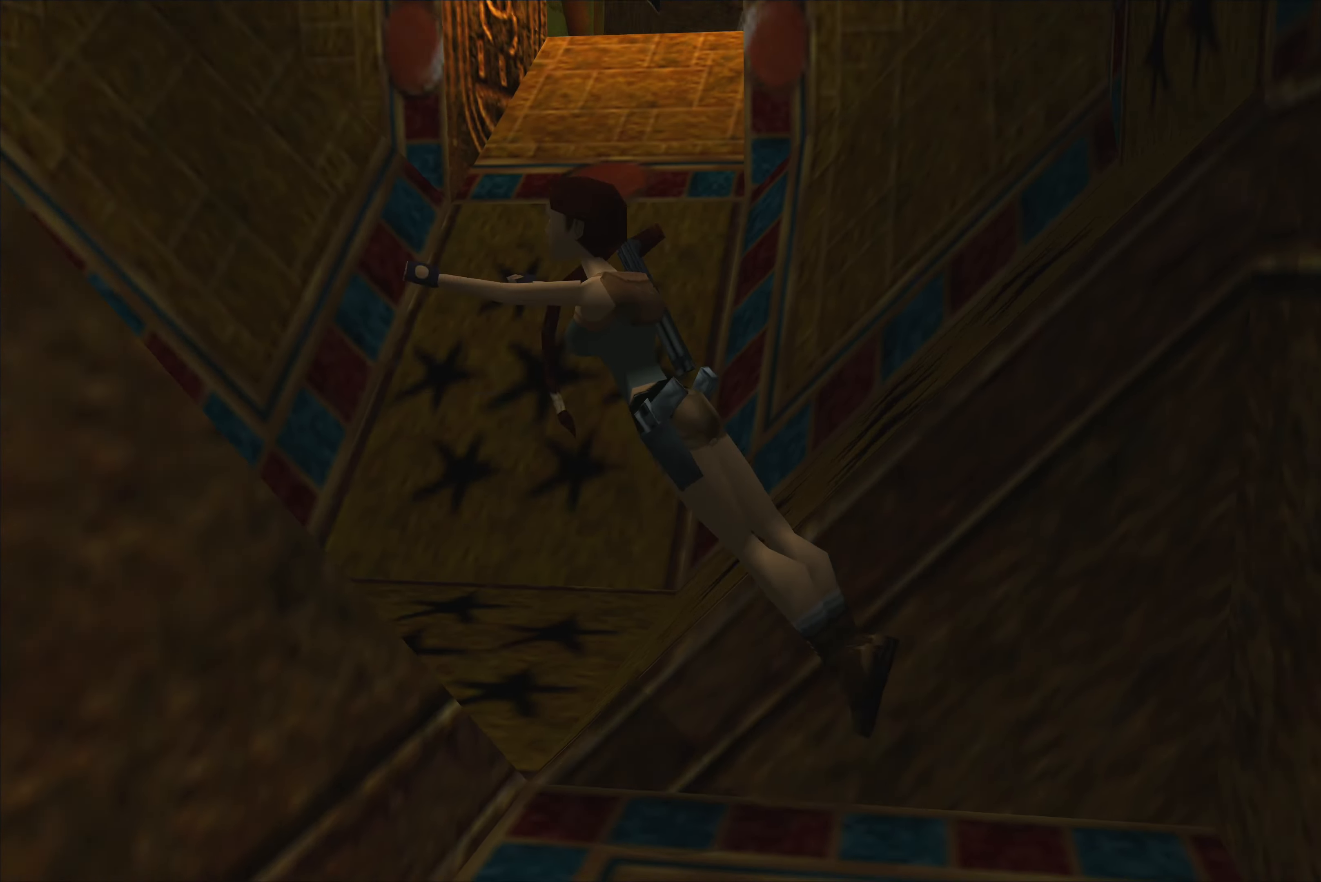
{"buttons": [], "left_stick": "up-left", "right_stick": "center", "events": []}
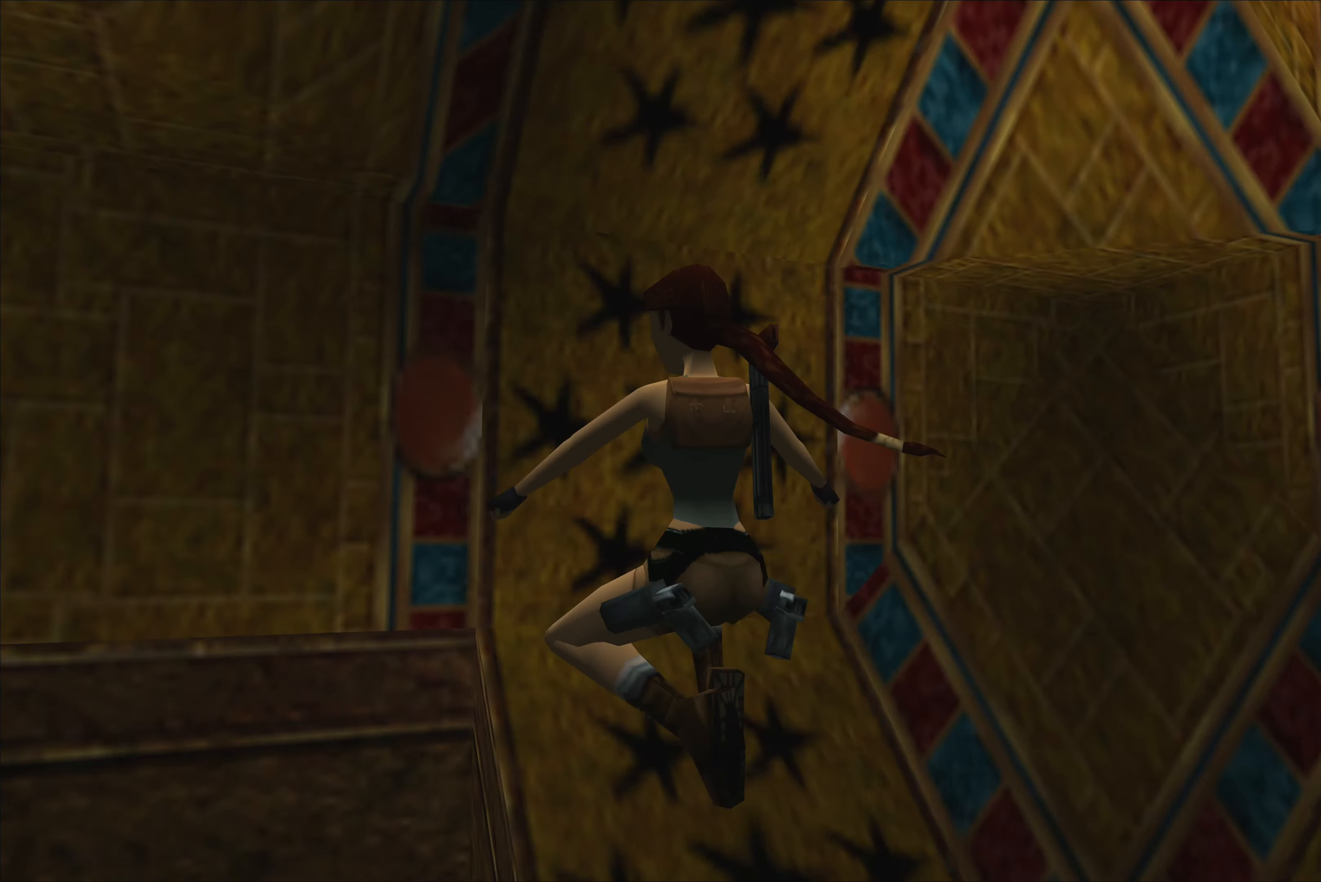
{"buttons": [], "left_stick": "up-left", "right_stick": "center", "events": []}
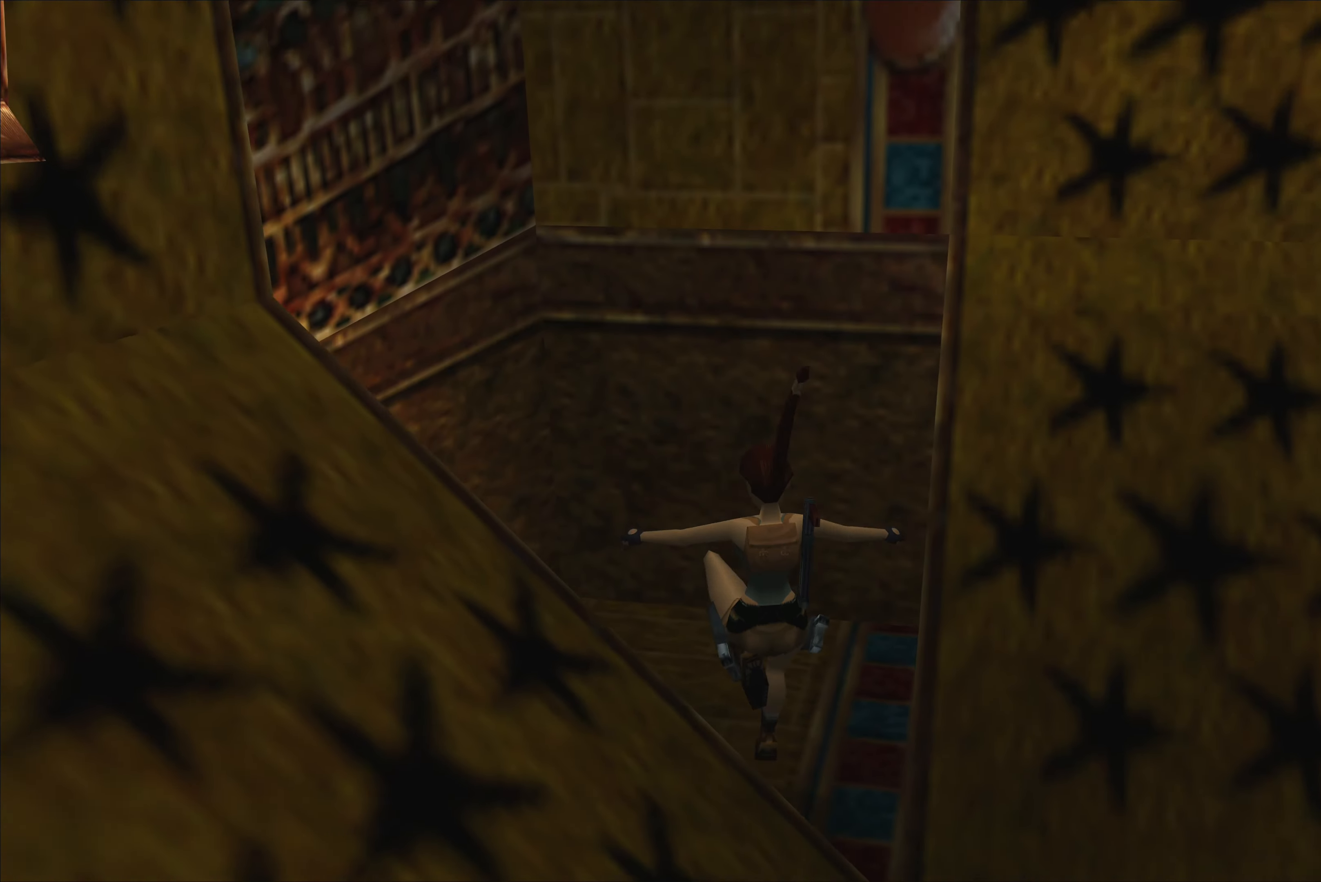
{"buttons": [], "left_stick": "center", "right_stick": "center", "events": [[383, "left_stick", "center"]]}
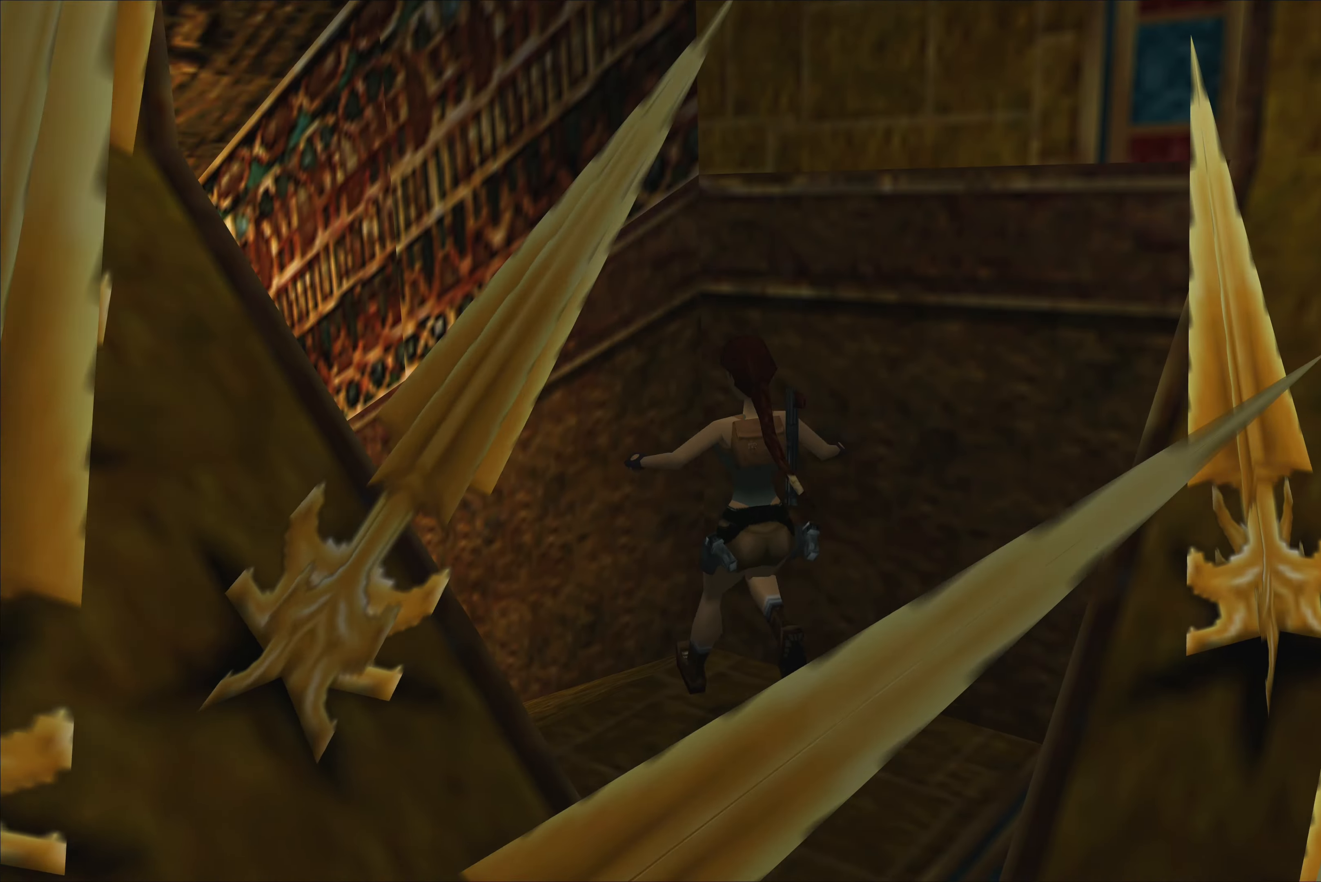
{"buttons": [], "left_stick": "center", "right_stick": "center", "events": []}
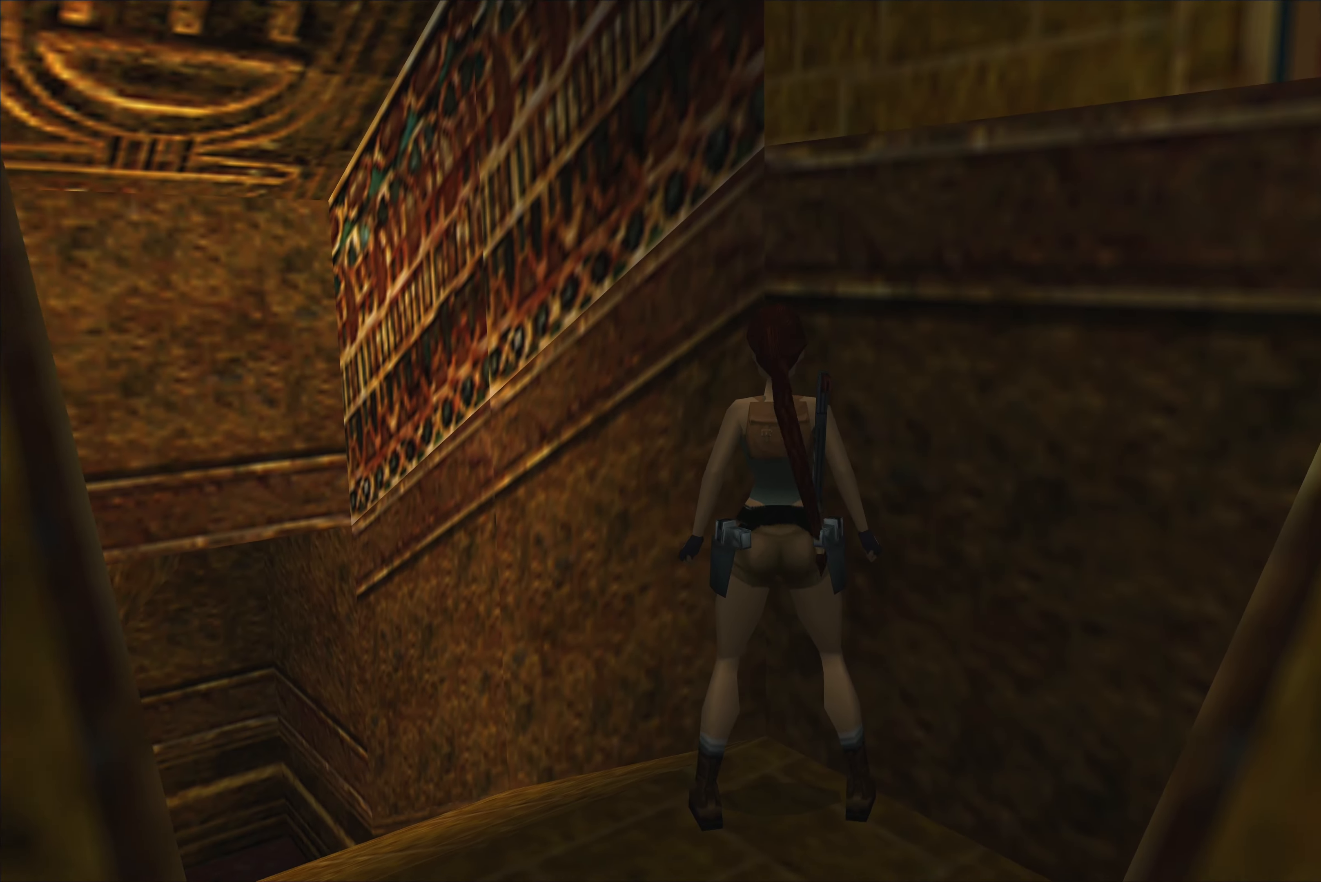
{"buttons": [], "left_stick": "left", "right_stick": "center", "events": [[217, "left_stick", "left"]]}
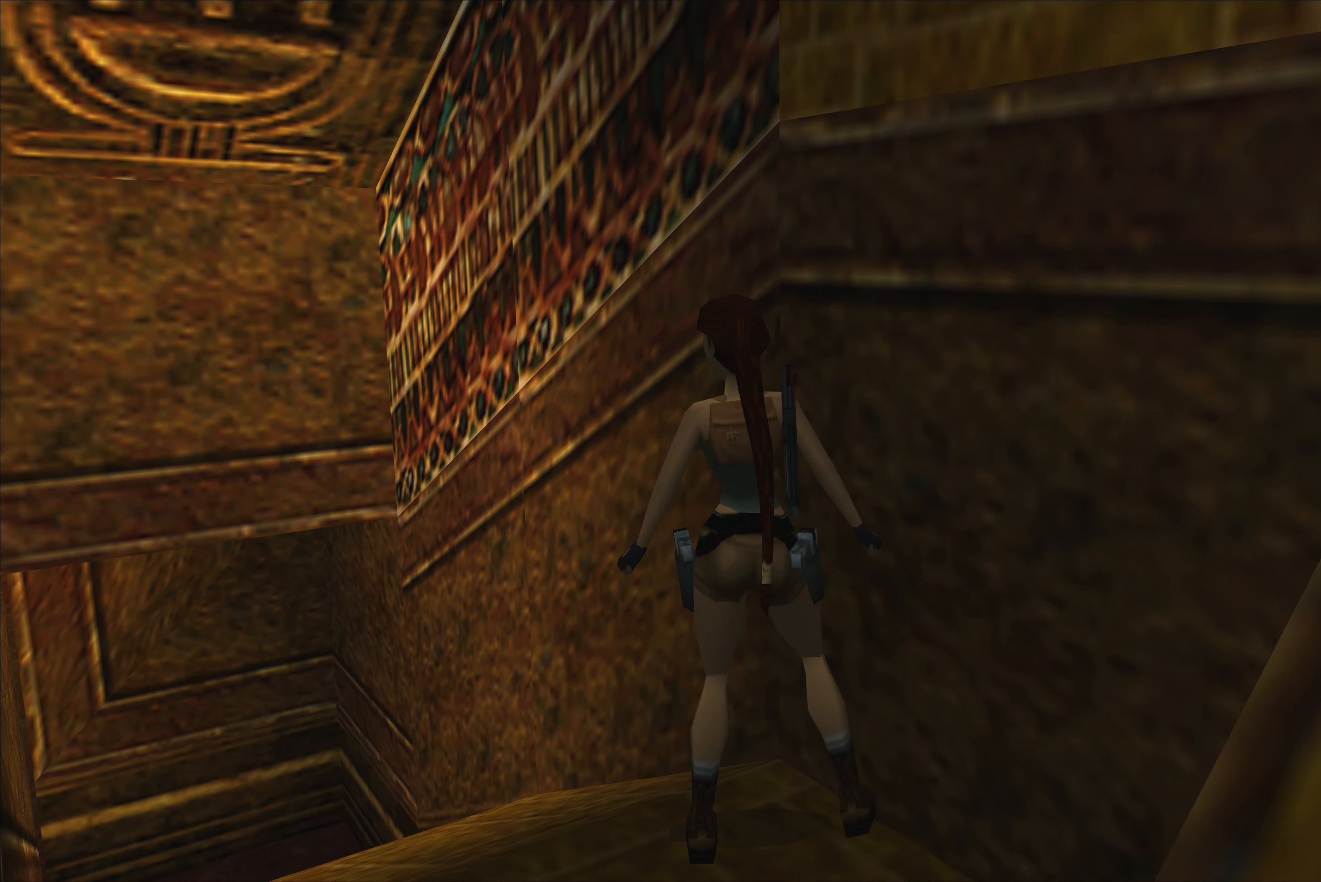
{"buttons": [], "left_stick": "center", "right_stick": "center", "events": [[267, "left_stick", "center"]]}
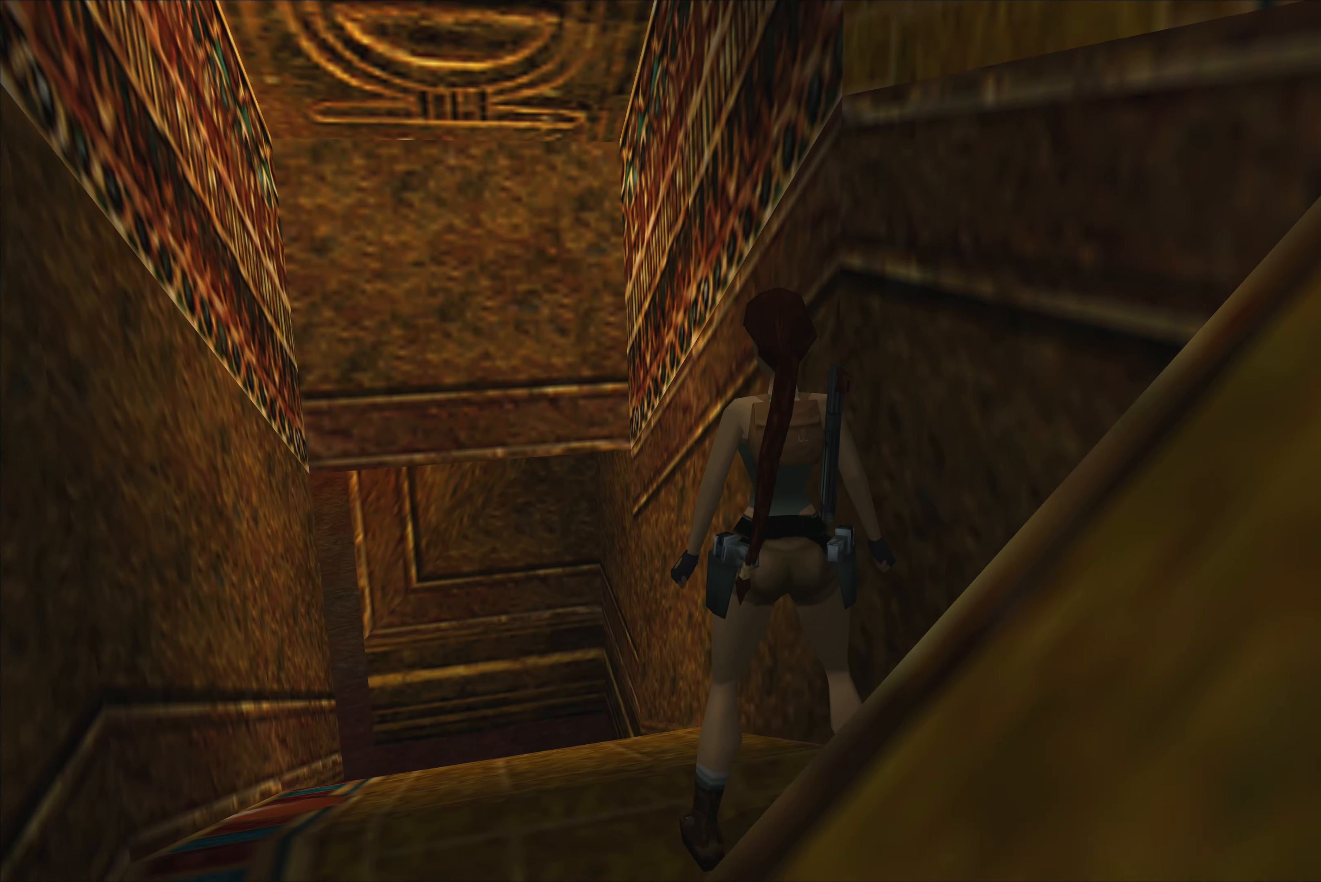
{"buttons": [], "left_stick": "center", "right_stick": "center", "events": []}
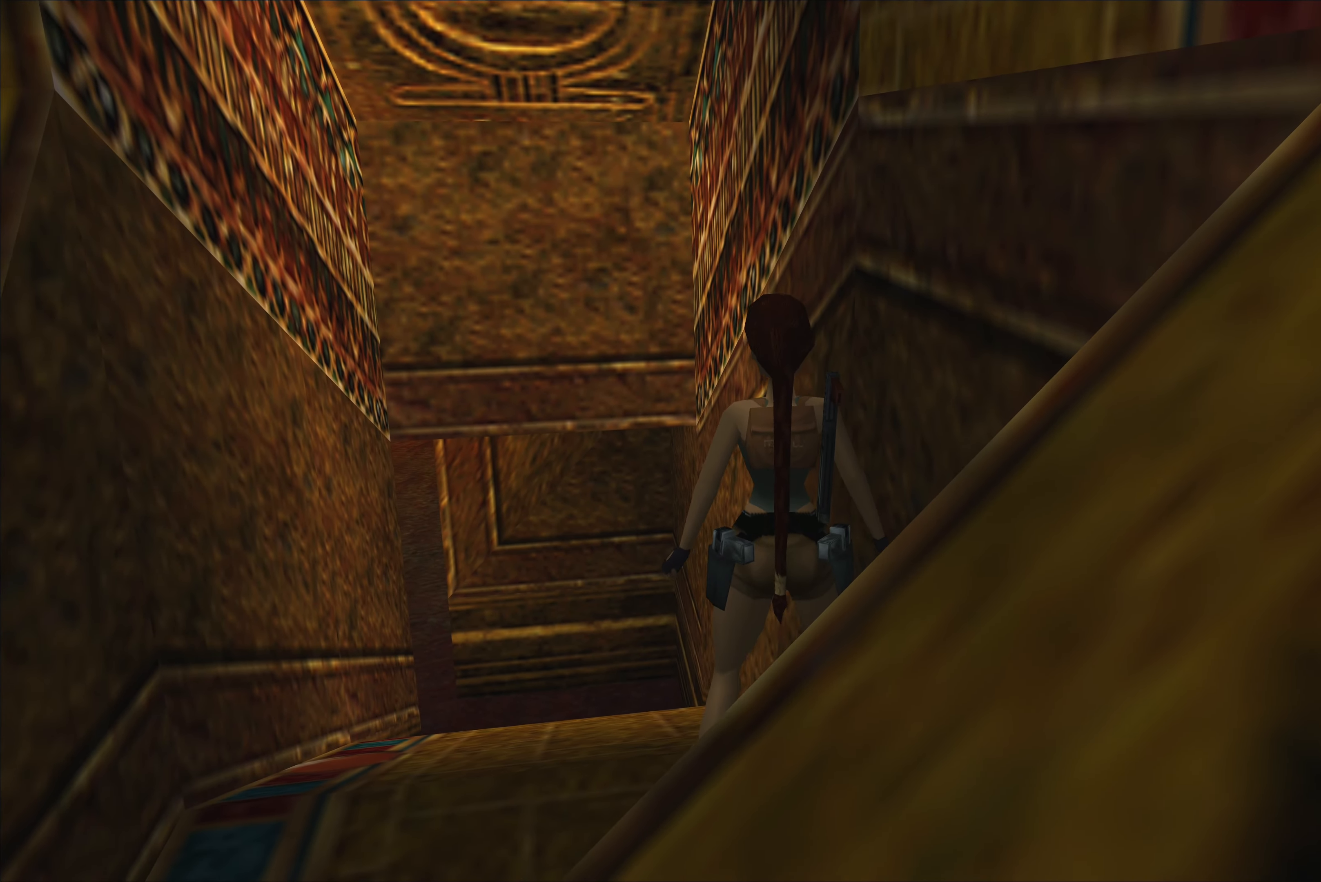
{"buttons": [], "left_stick": "center", "right_stick": "center", "events": [[117, "left_stick", "left"], [400, "left_stick", "center"]]}
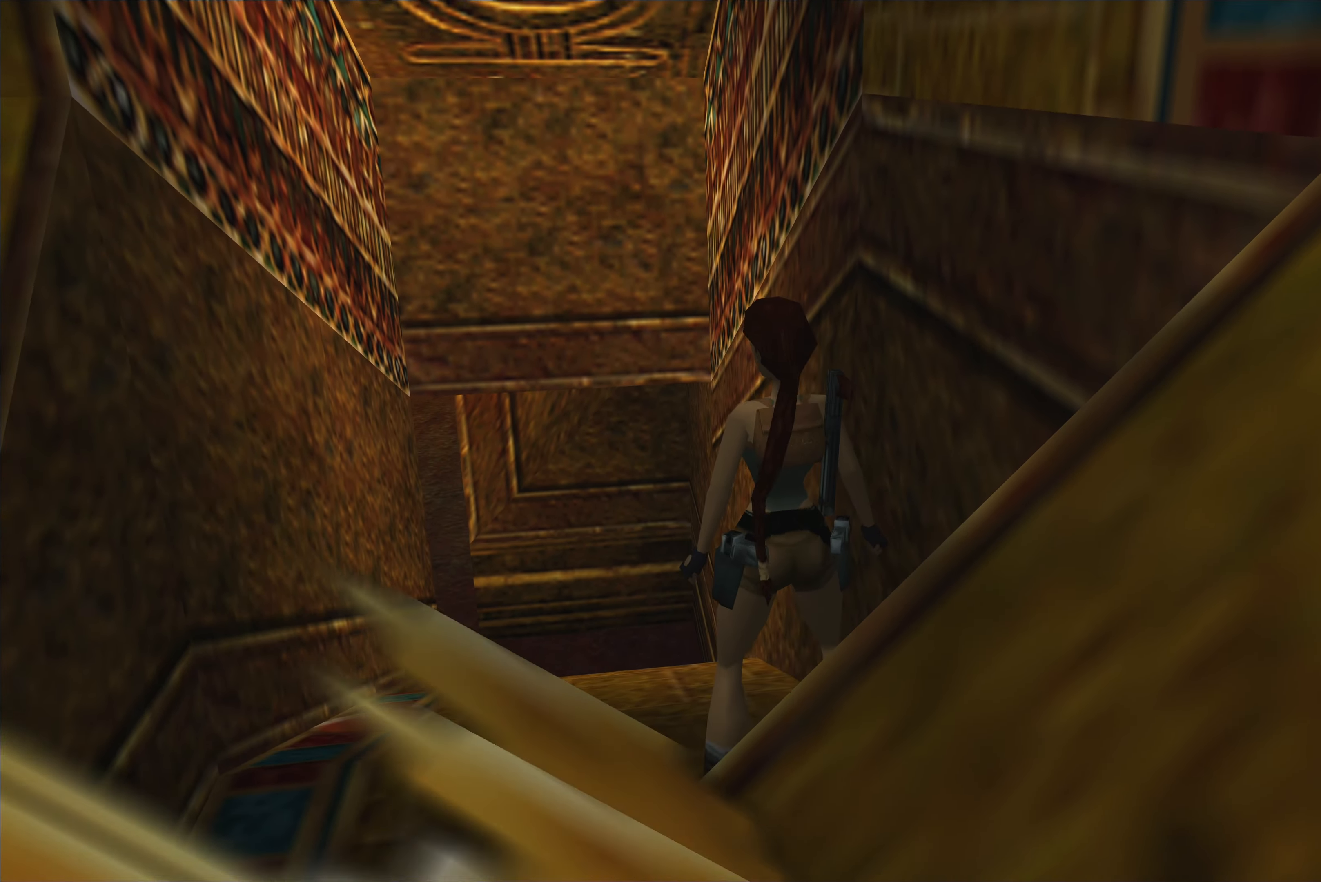
{"buttons": [], "left_stick": "center", "right_stick": "center", "events": [[217, "left_stick", "up"], [417, "left_stick", "center"]]}
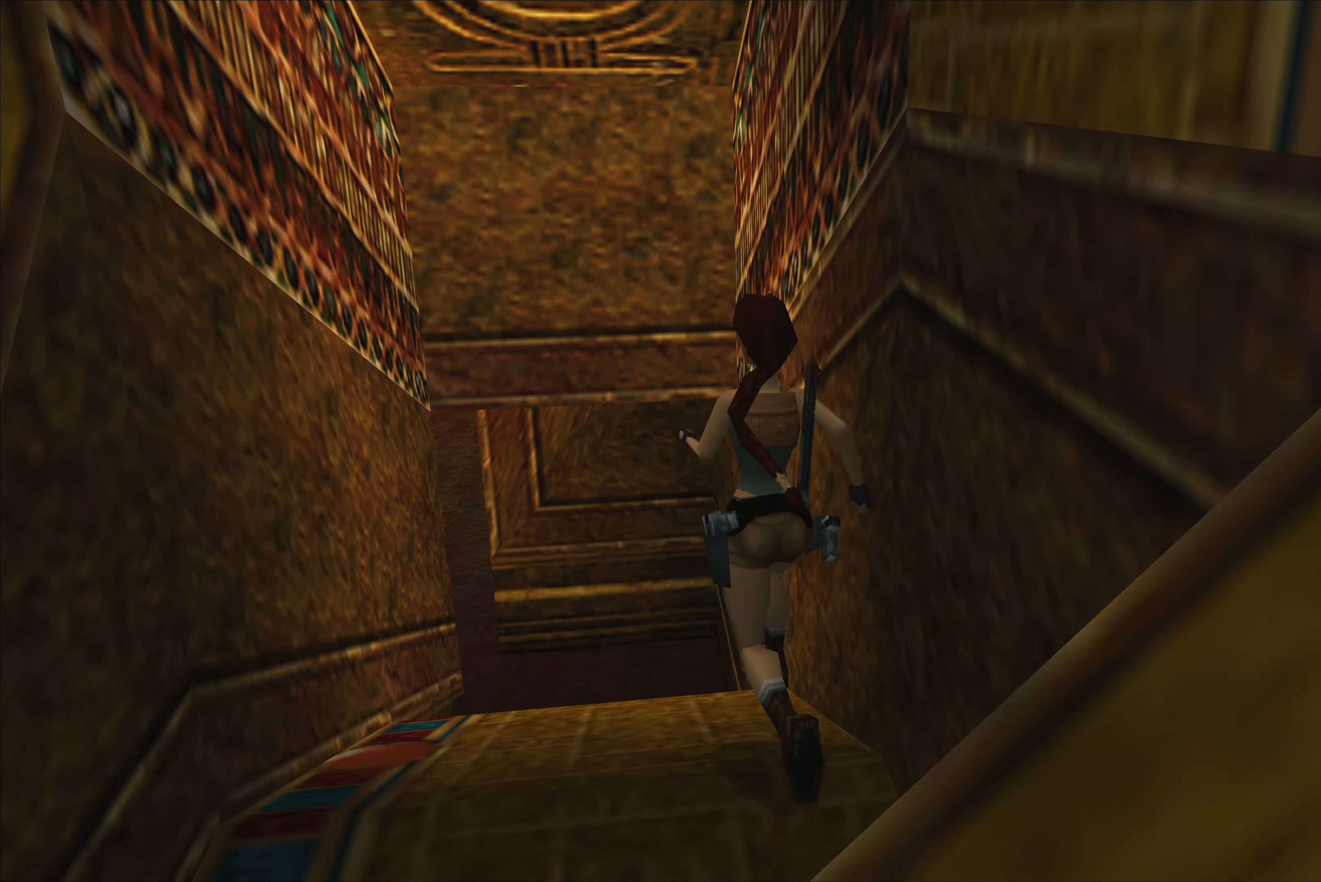
{"buttons": [], "left_stick": "center", "right_stick": "center", "events": []}
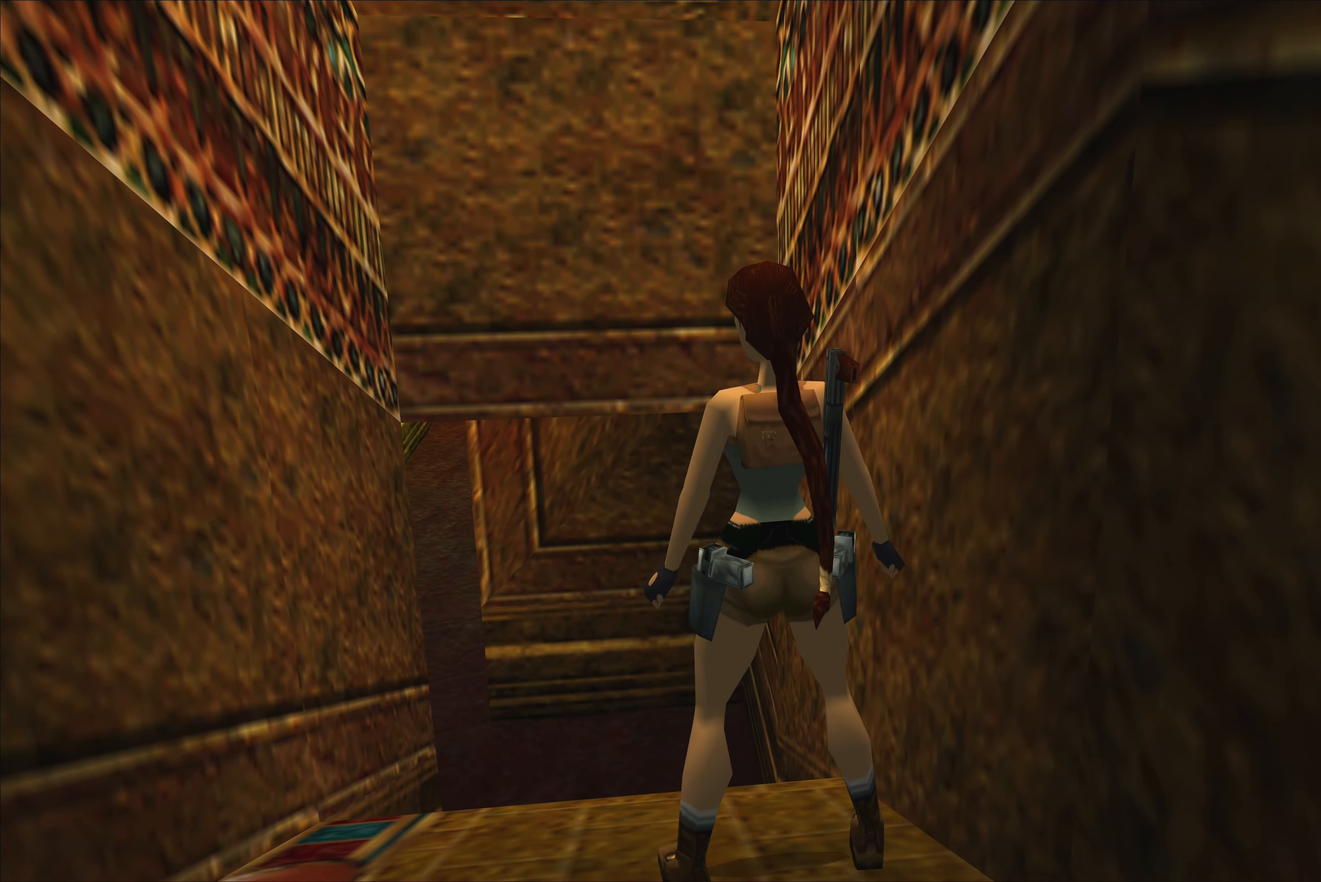
{"buttons": [], "left_stick": "up", "right_stick": "center", "events": [[100, "left_stick", "up-left"], [467, "left_stick", "up"]]}
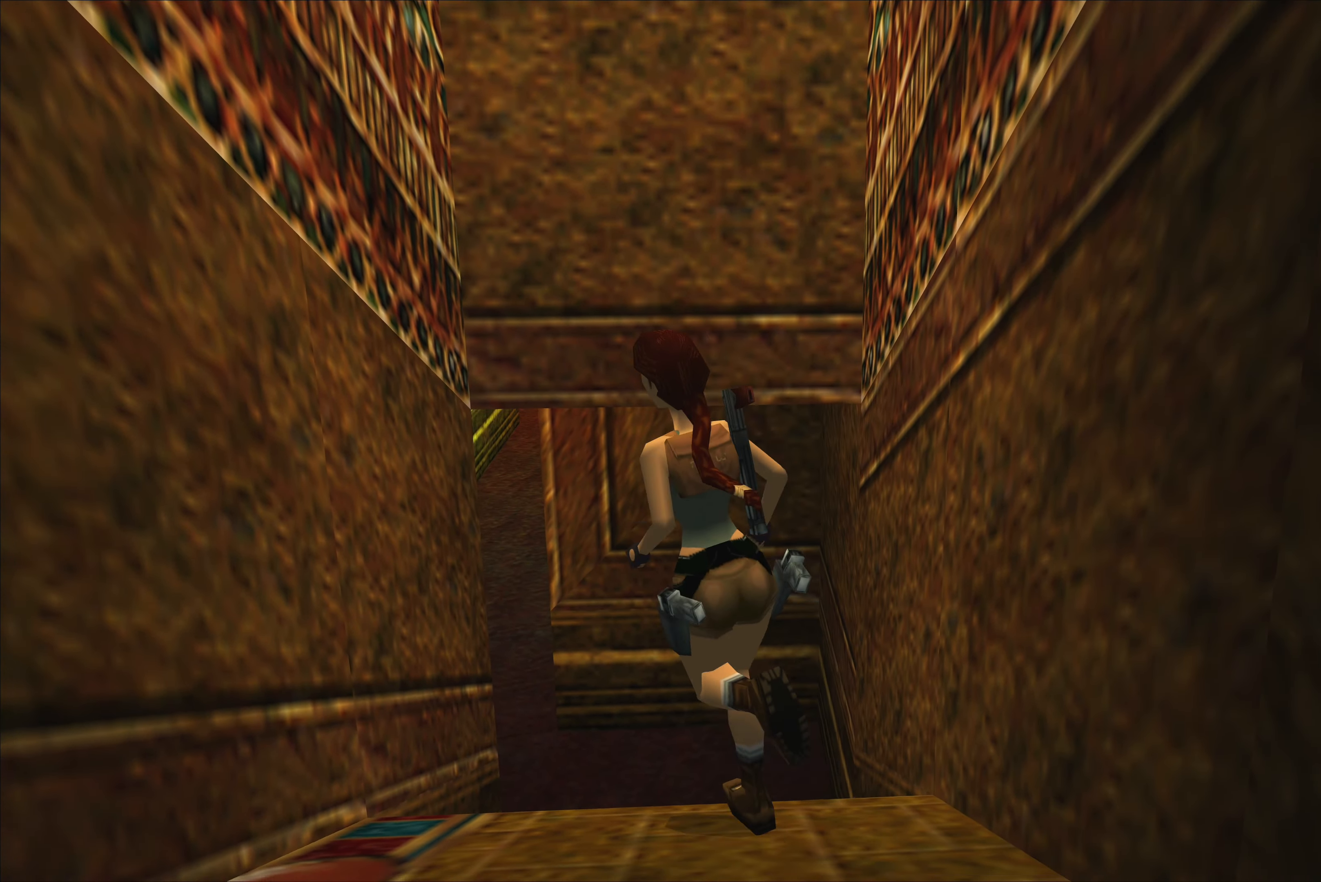
{"buttons": [], "left_stick": "up", "right_stick": "center", "events": []}
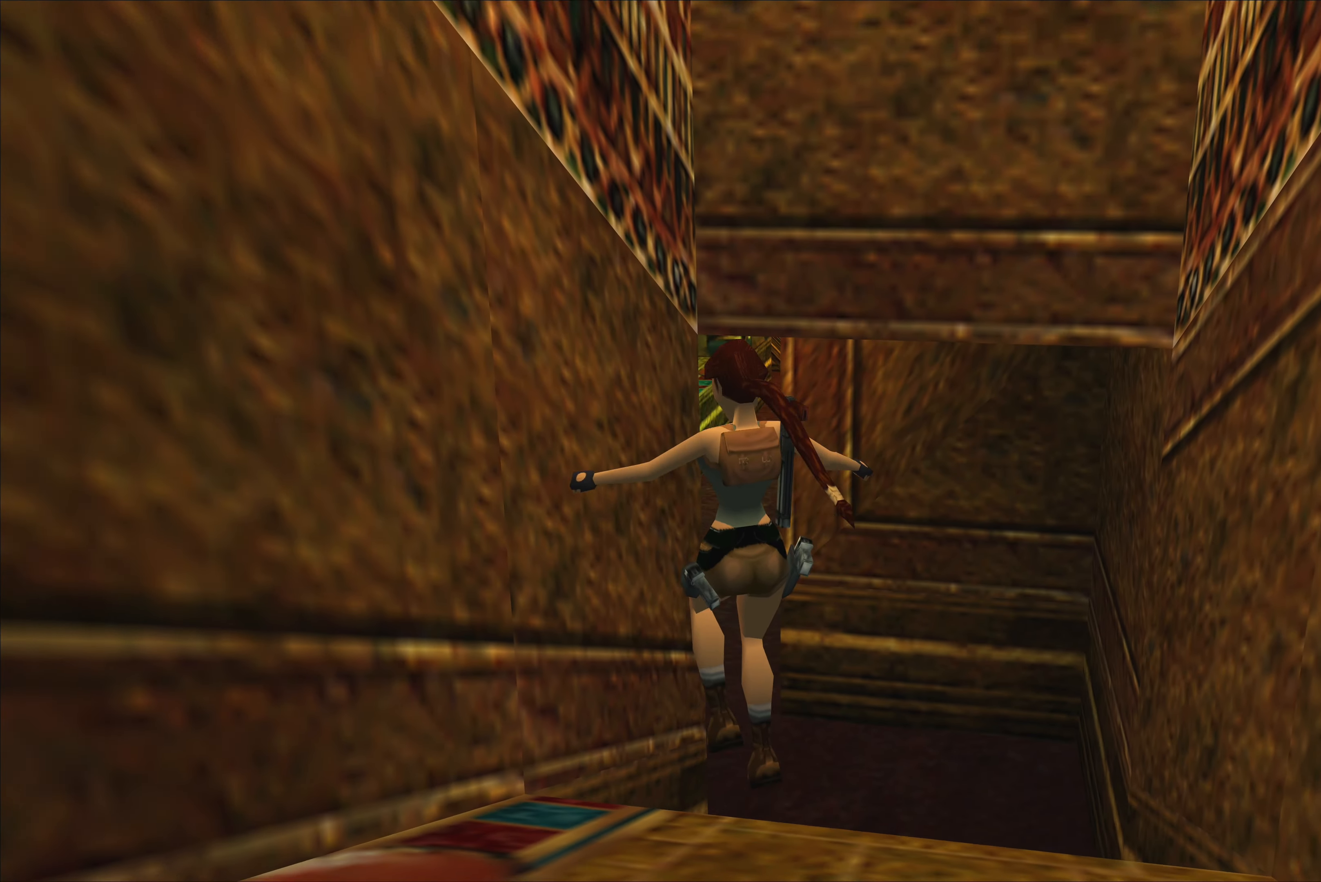
{"buttons": [], "left_stick": "up", "right_stick": "center", "events": []}
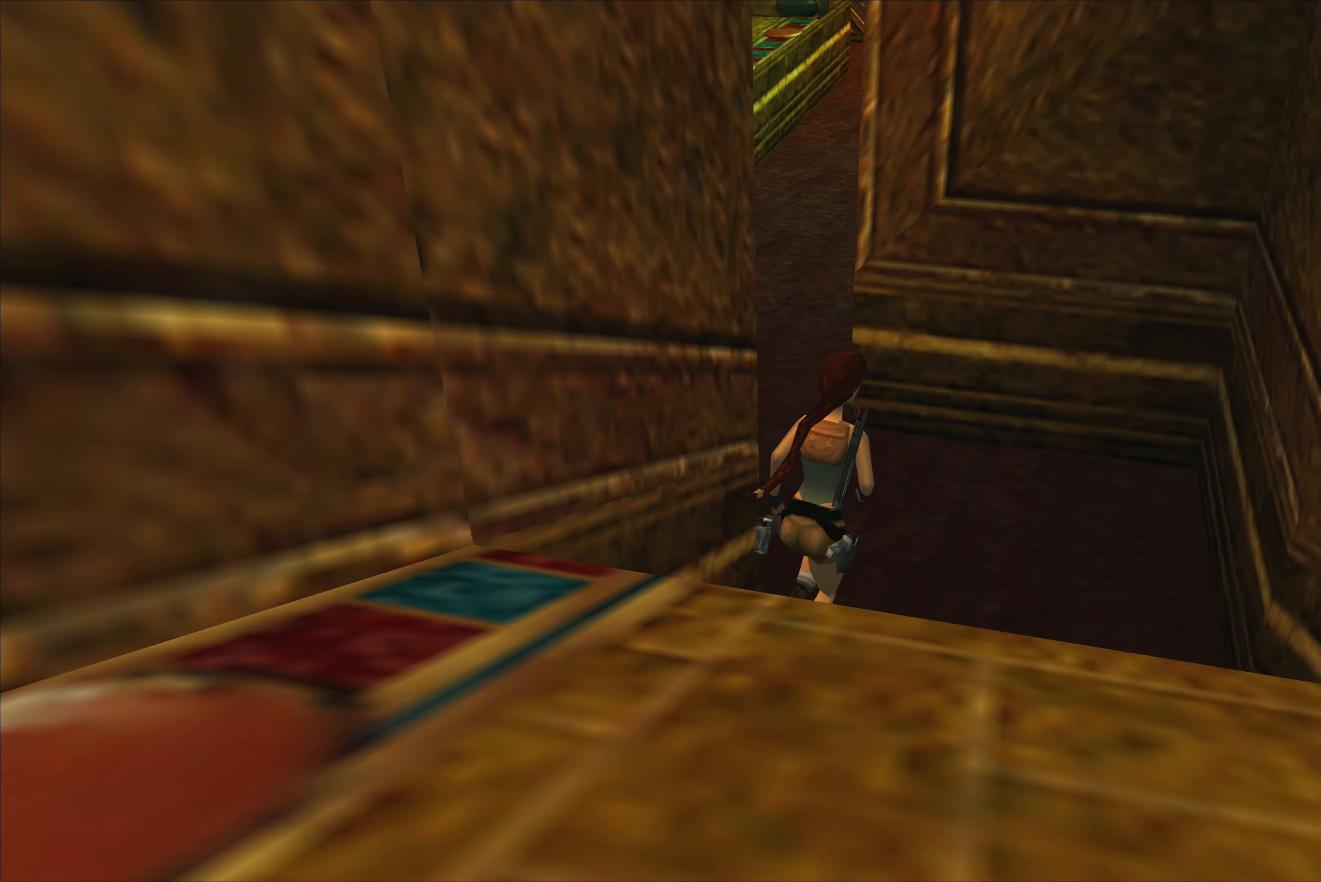
{"buttons": [], "left_stick": "left", "right_stick": "up-left", "events": [[117, "left_stick", "up-left"], [267, "left_stick", "left"], [300, "right_stick", "up-left"]]}
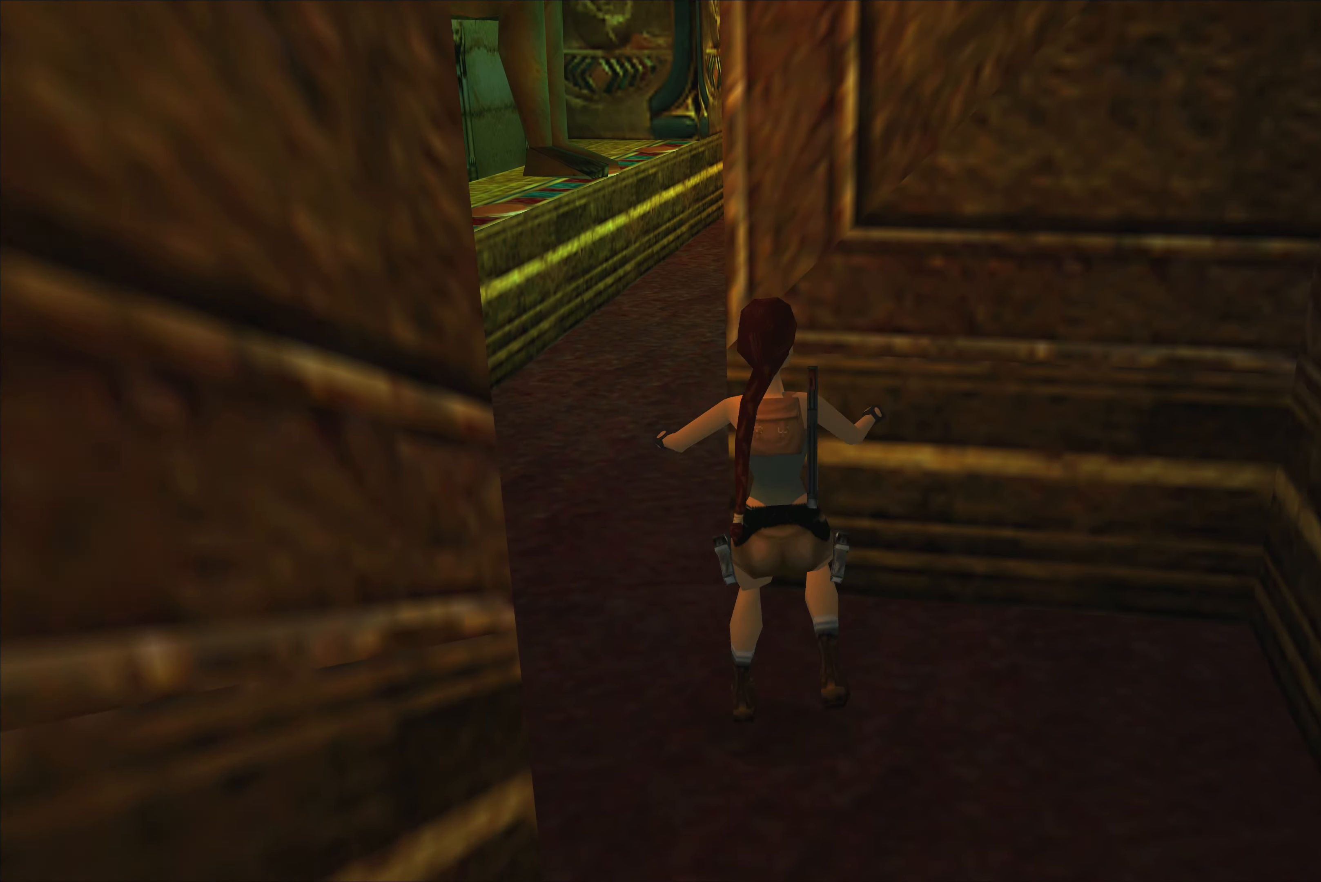
{"buttons": [], "left_stick": "left", "right_stick": "center", "events": [[434, "right_stick", "center"]]}